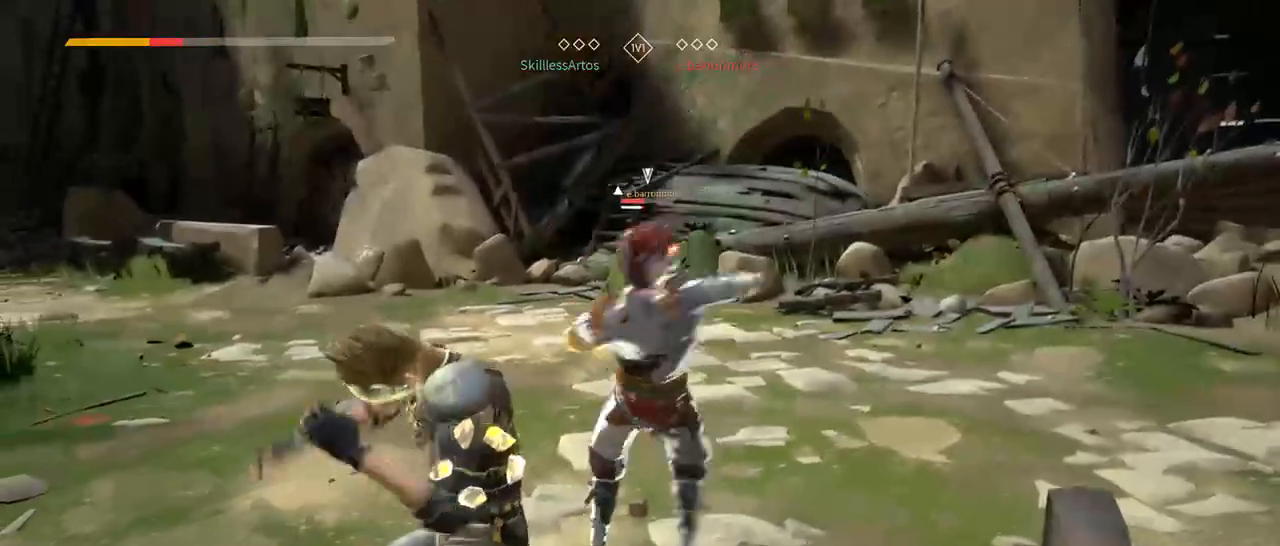
Gameplay with a controller (Xbox layout); each line is a JSON object with the inputs held at the frame after it (dt_ms = milliseconds from this image to that frame). "events" lists button and stick changes between this image and that frame as [ms after this image, input, new state], when the widget could be followed in between. Not read: SELECT START.
{"dt_ms": 500, "buttons": ["L2"], "left_stick": "up-right", "right_stick": "center", "events": []}
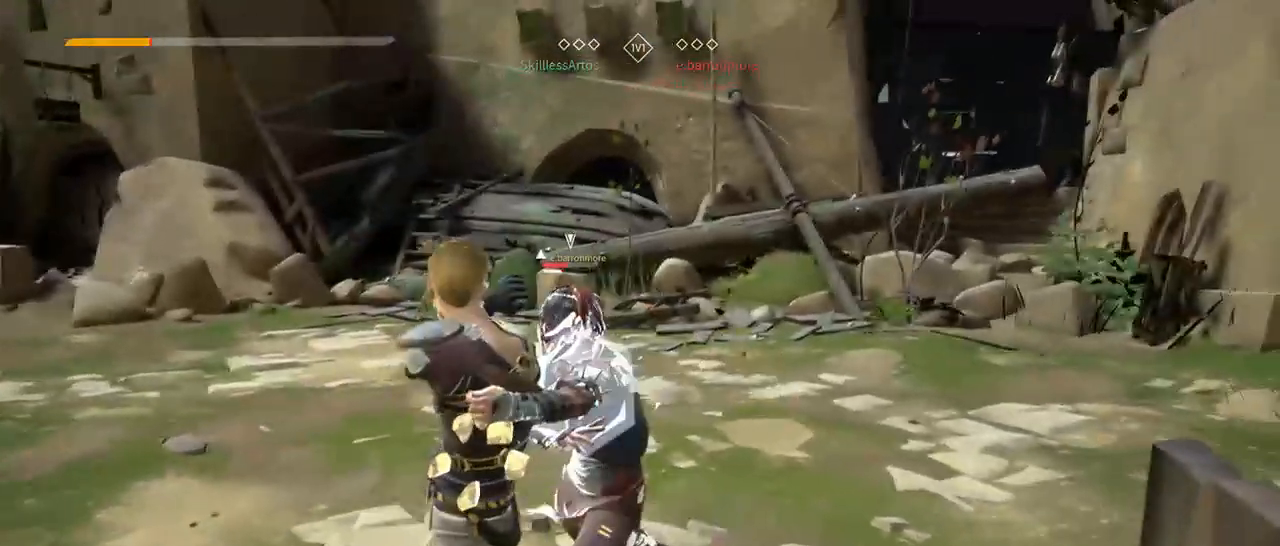
{"dt_ms": 1000, "buttons": ["L2"], "left_stick": "up-right", "right_stick": "center"}
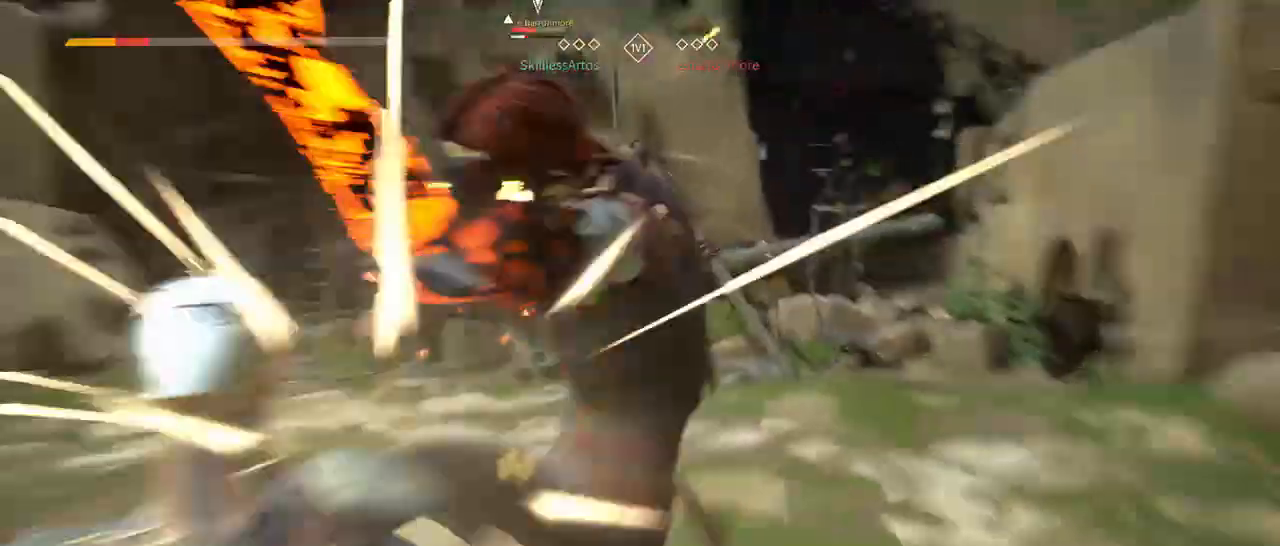
{"dt_ms": 500, "buttons": ["L2"], "left_stick": "up-right", "right_stick": "center", "events": [[217, "R1", "down"], [267, "R1", "up"]]}
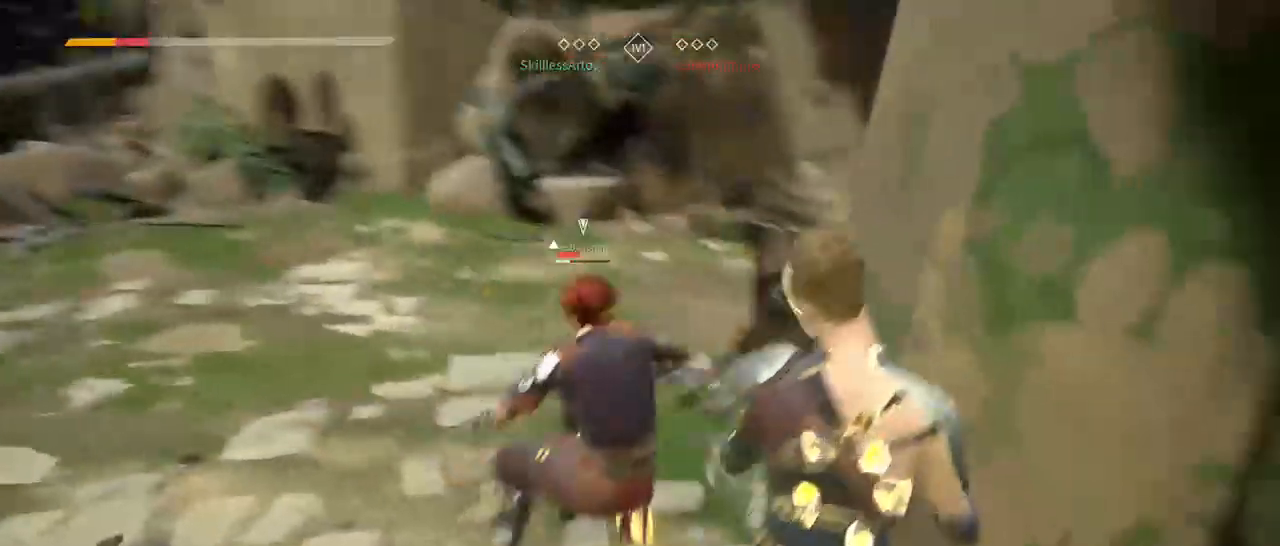
{"dt_ms": 500, "buttons": ["L2"], "left_stick": "up", "right_stick": "center", "events": [[100, "left_stick", "up"], [150, "B", "down"], [200, "B", "up"]]}
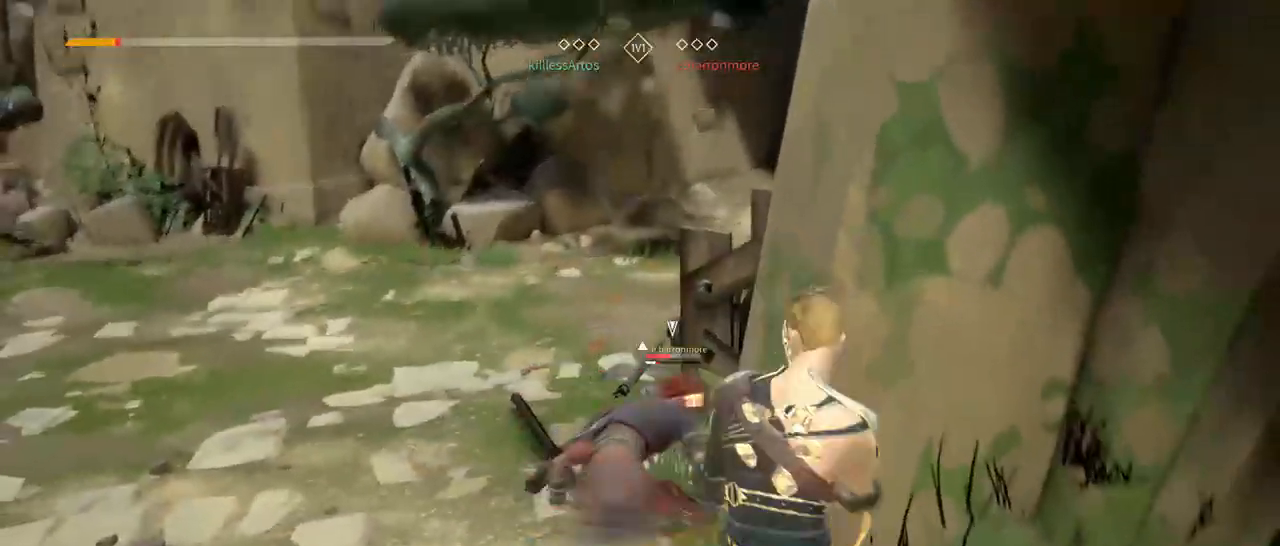
{"dt_ms": 500, "buttons": ["L2"], "left_stick": "up", "right_stick": "center"}
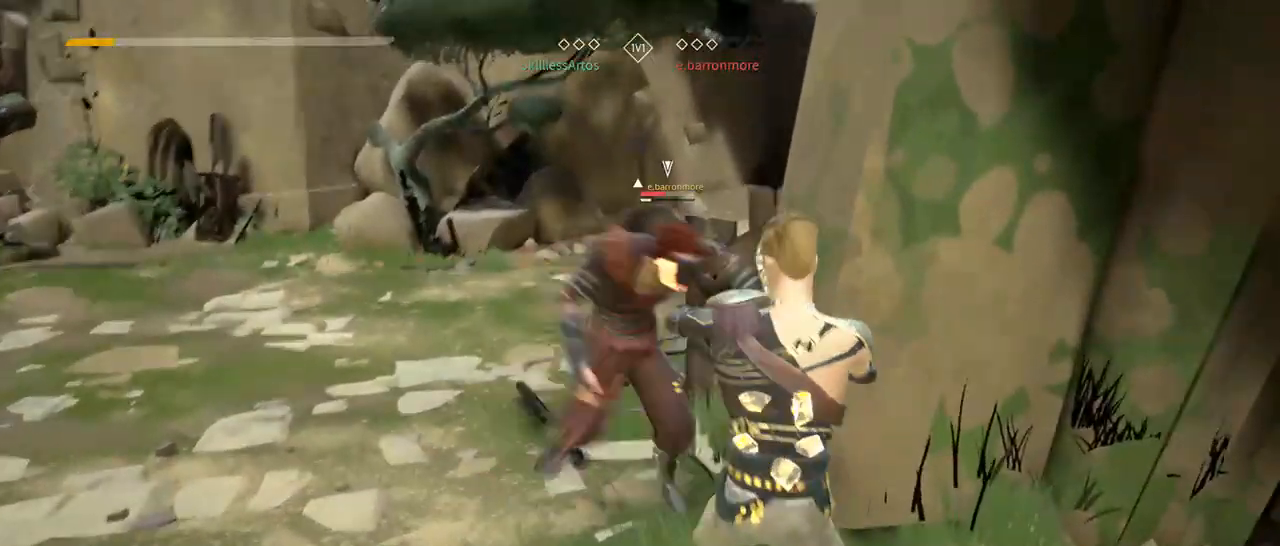
{"dt_ms": 500, "buttons": ["L2"], "left_stick": "up", "right_stick": "center", "events": [[117, "right_stick", "down"], [133, "B", "down"], [217, "B", "up"], [317, "right_stick", "center"], [350, "B", "down"], [433, "B", "up"]]}
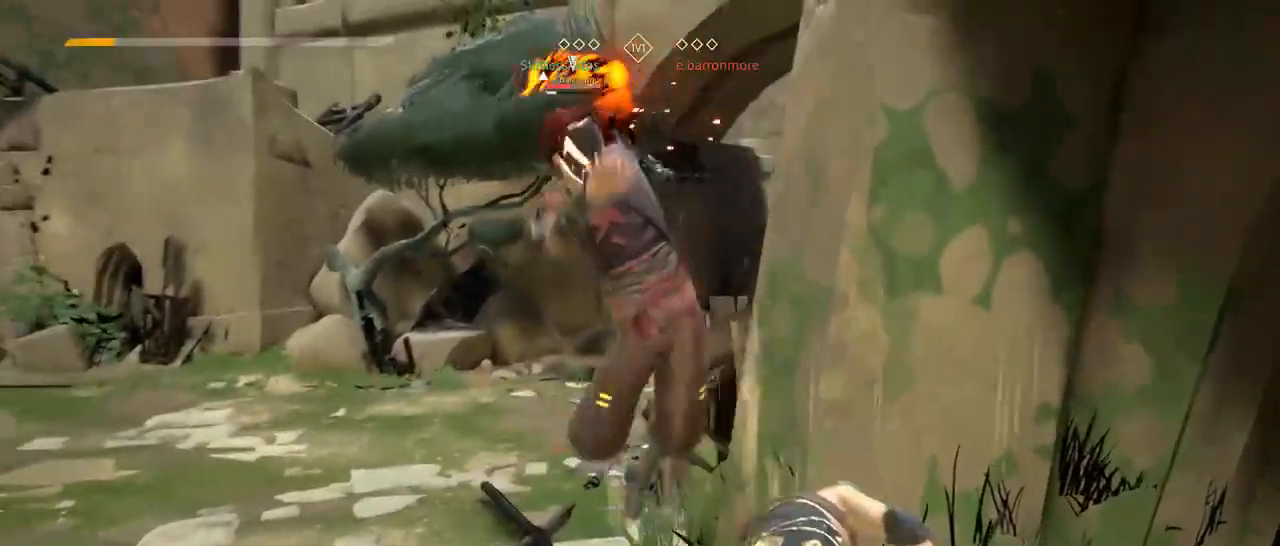
{"dt_ms": 500, "buttons": [], "left_stick": "up", "right_stick": "center", "events": [[250, "L2", "up"]]}
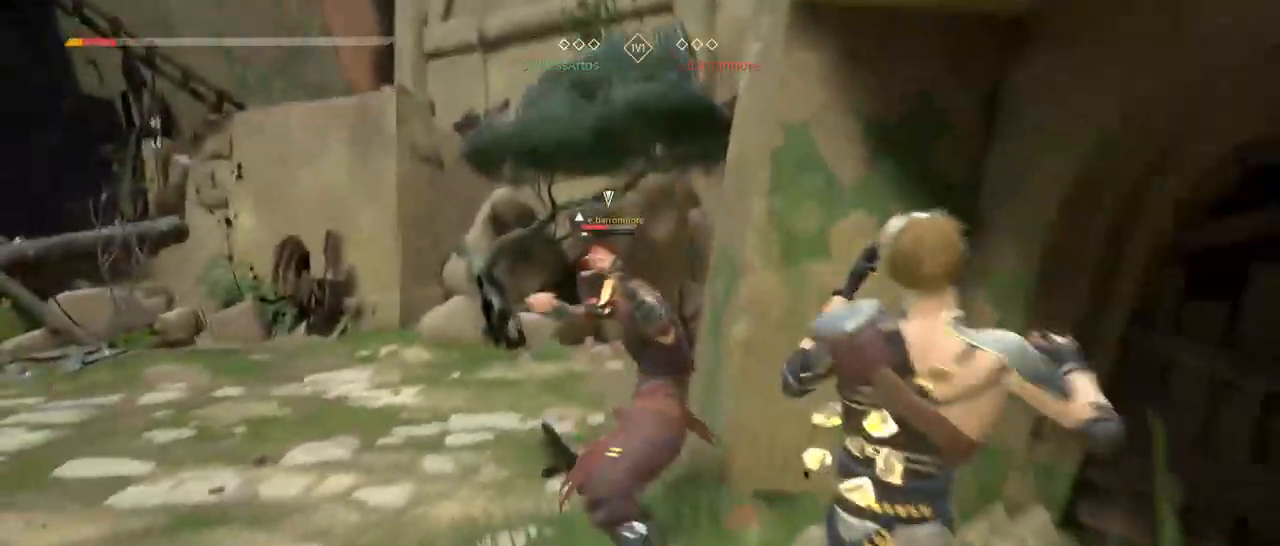
{"dt_ms": 500, "buttons": ["L2"], "left_stick": "up", "right_stick": "center", "events": [[50, "L2", "down"]]}
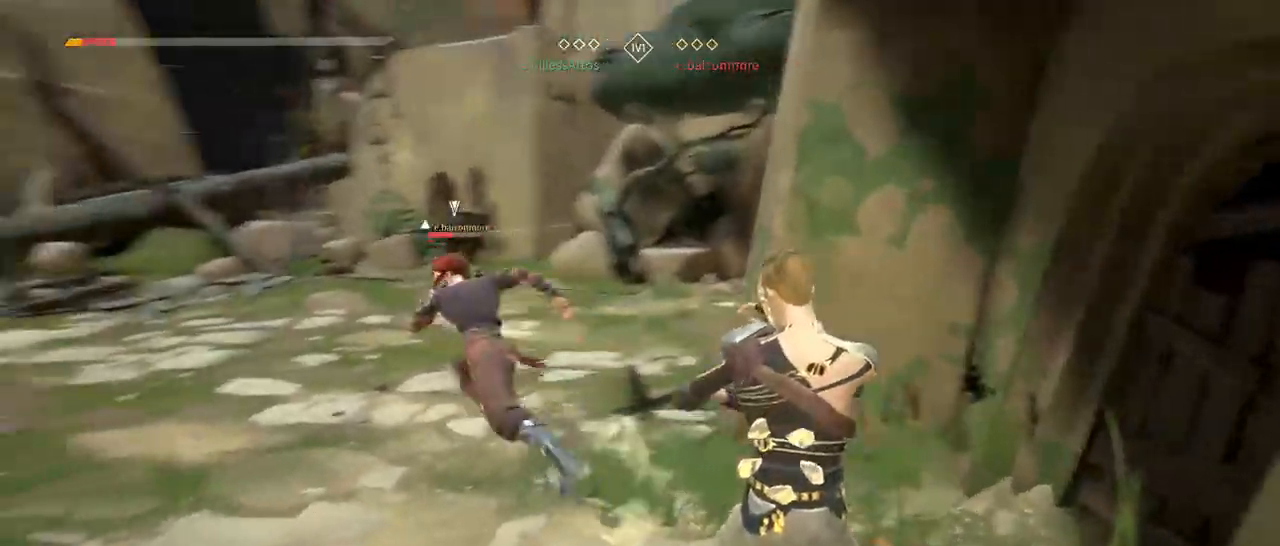
{"dt_ms": 500, "buttons": [], "left_stick": "up", "right_stick": "center", "events": [[283, "L2", "up"]]}
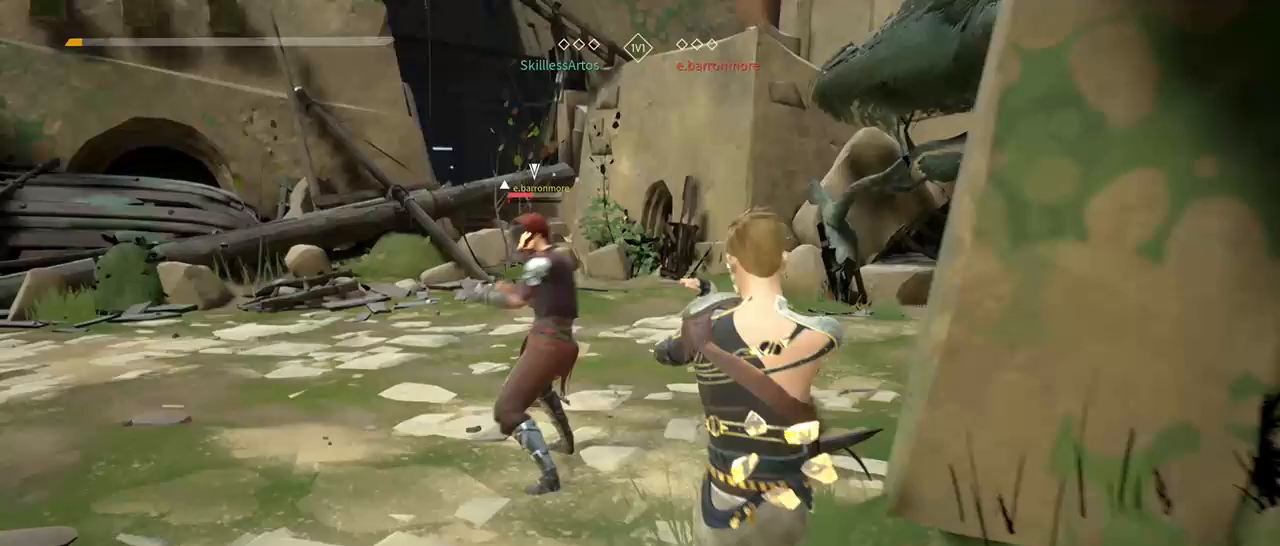
{"dt_ms": 500, "buttons": [], "left_stick": "up", "right_stick": "center", "events": []}
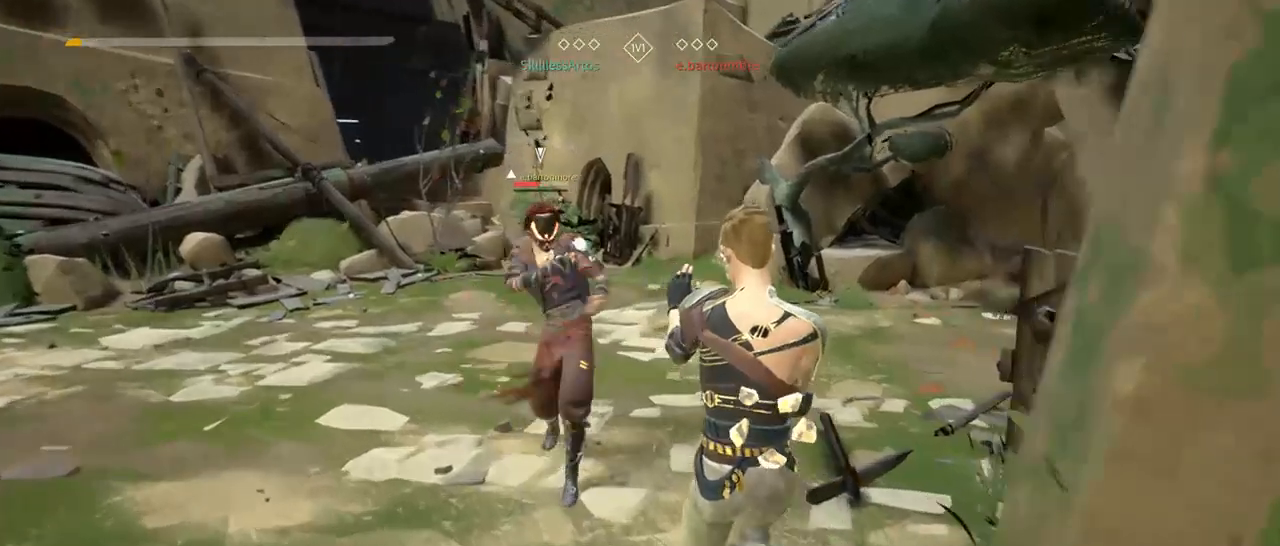
{"dt_ms": 500, "buttons": ["L2"], "left_stick": "up", "right_stick": "center", "events": [[83, "L2", "down"]]}
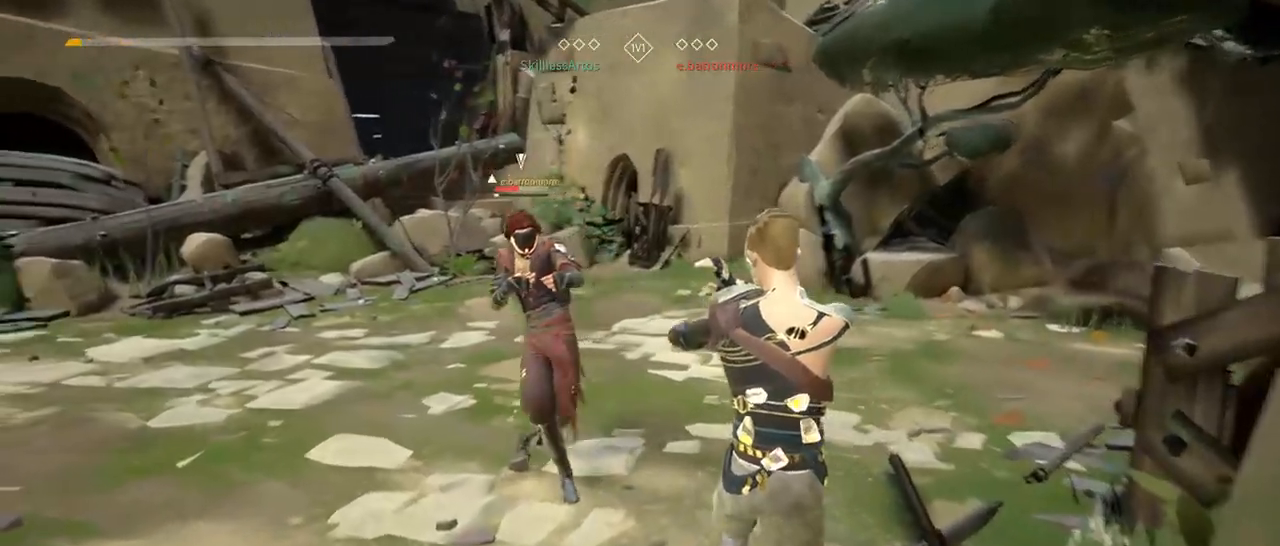
{"dt_ms": 500, "buttons": [], "left_stick": "up", "right_stick": "center", "events": [[183, "L2", "up"]]}
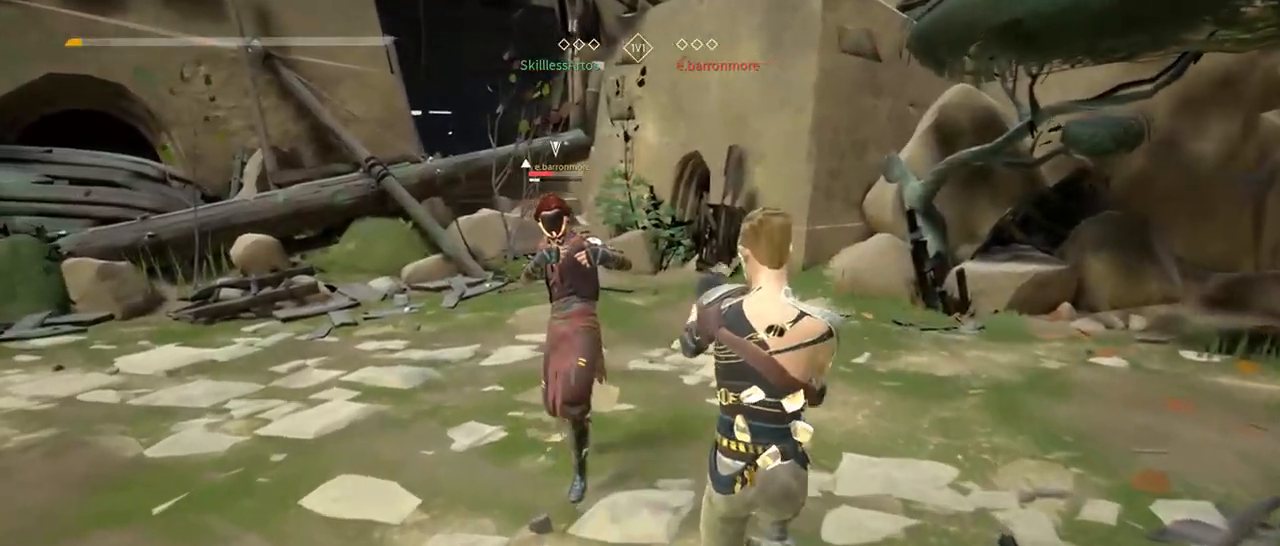
{"dt_ms": 500, "buttons": [], "left_stick": "down", "right_stick": "center", "events": [[50, "L2", "down"], [183, "left_stick", "down"], [283, "L2", "up"]]}
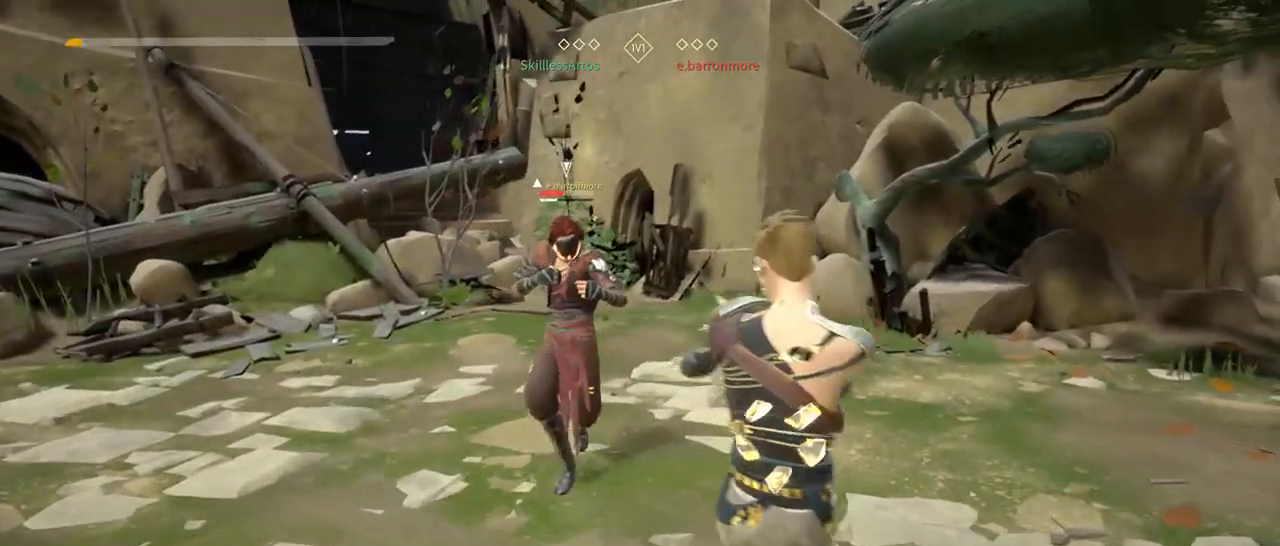
{"dt_ms": 500, "buttons": ["DPAD_LEFT"], "left_stick": "down", "right_stick": "center", "events": [[483, "DPAD_LEFT", "down"]]}
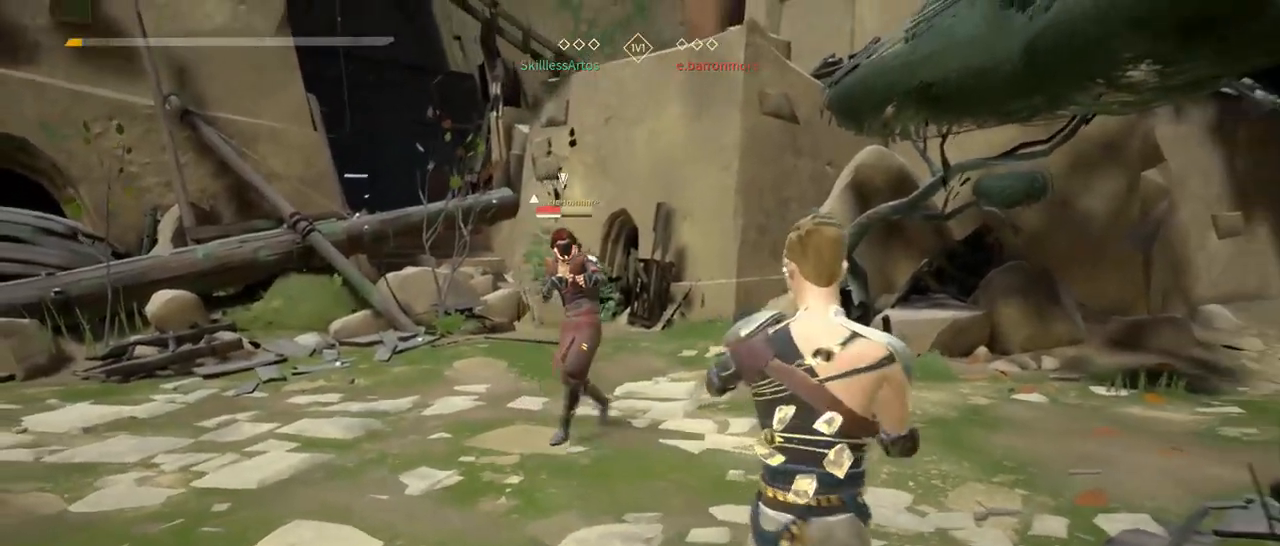
{"dt_ms": 500, "buttons": [], "left_stick": "center", "right_stick": "center", "events": [[83, "DPAD_LEFT", "up"], [133, "left_stick", "center"]]}
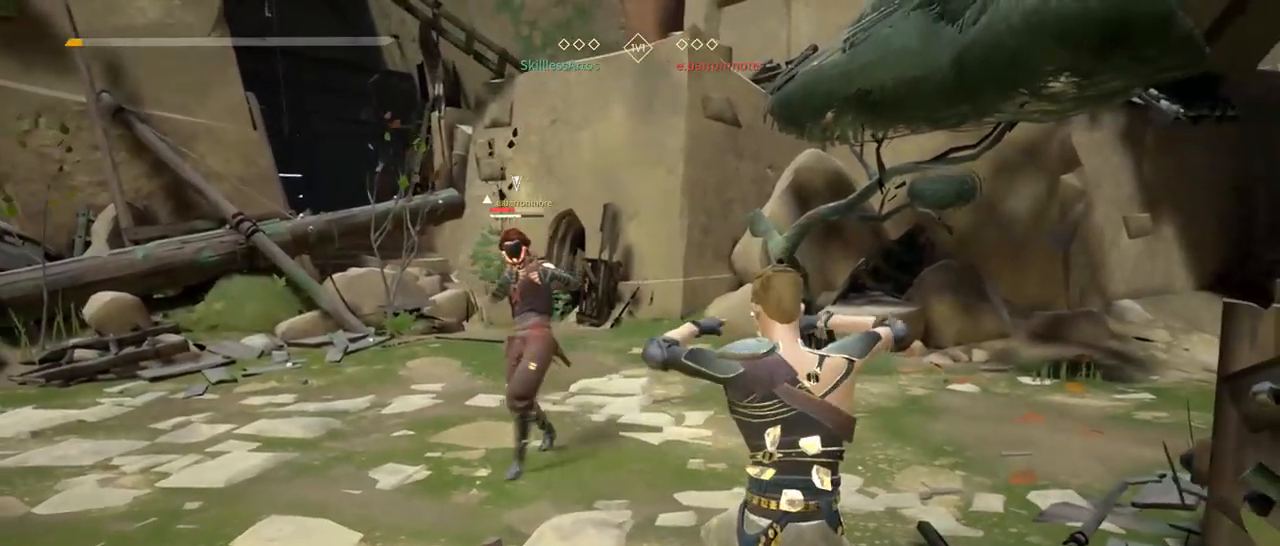
{"dt_ms": 500, "buttons": ["L2"], "left_stick": "right", "right_stick": "center", "events": [[383, "left_stick", "down-right"], [417, "L2", "down"], [450, "left_stick", "right"]]}
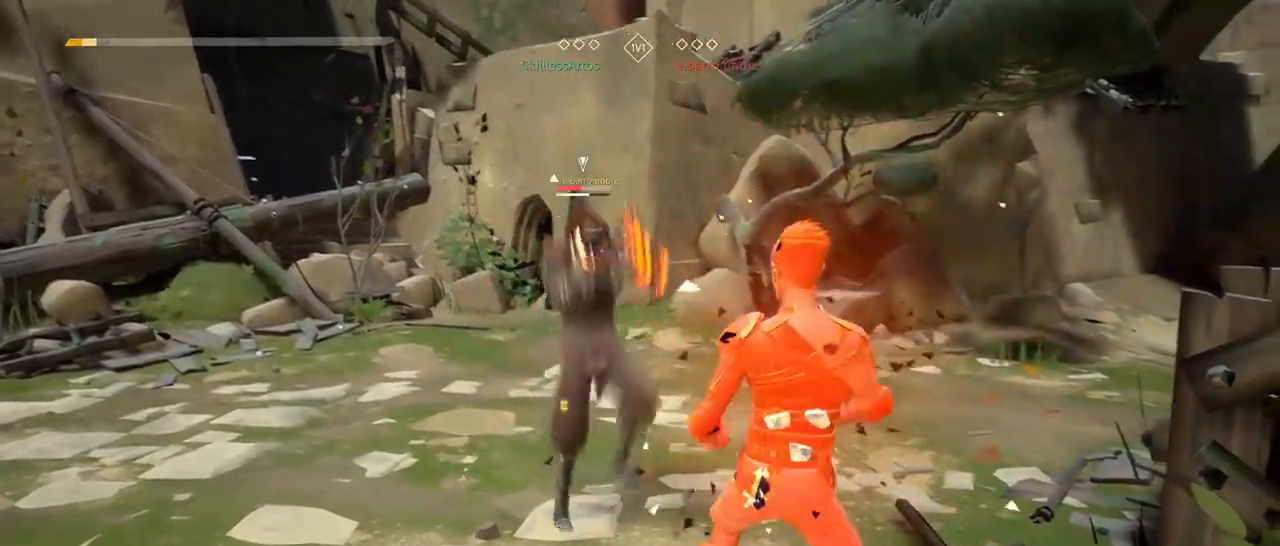
{"dt_ms": 500, "buttons": ["L2"], "left_stick": "up-right", "right_stick": "center", "events": [[17, "left_stick", "up-right"]]}
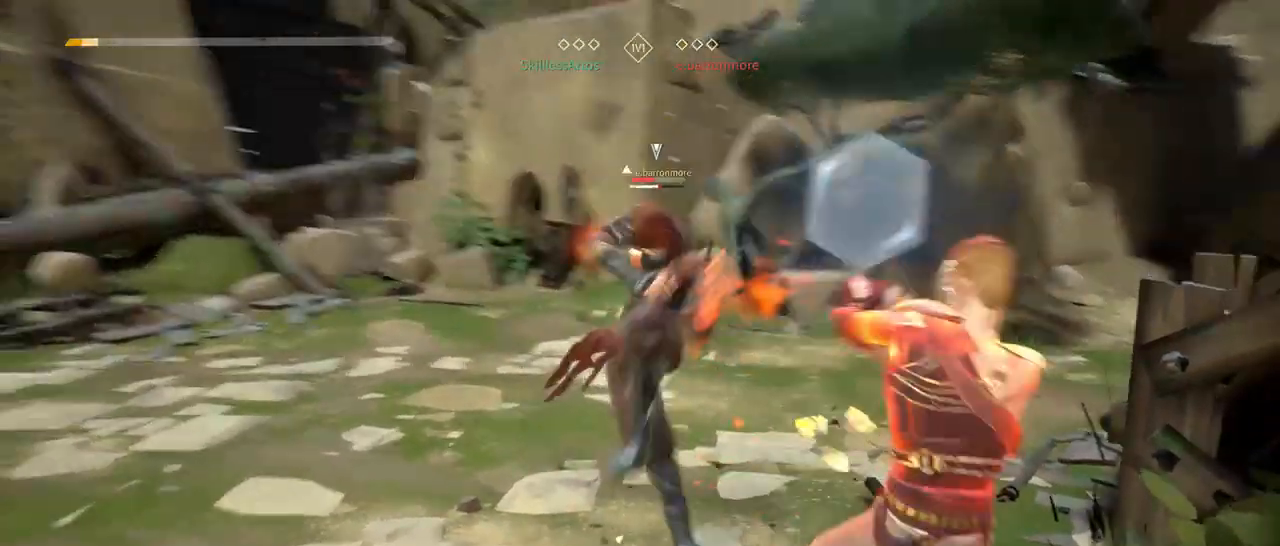
{"dt_ms": 500, "buttons": ["L2"], "left_stick": "up-right", "right_stick": "center", "events": [[183, "X", "down"], [250, "X", "up"]]}
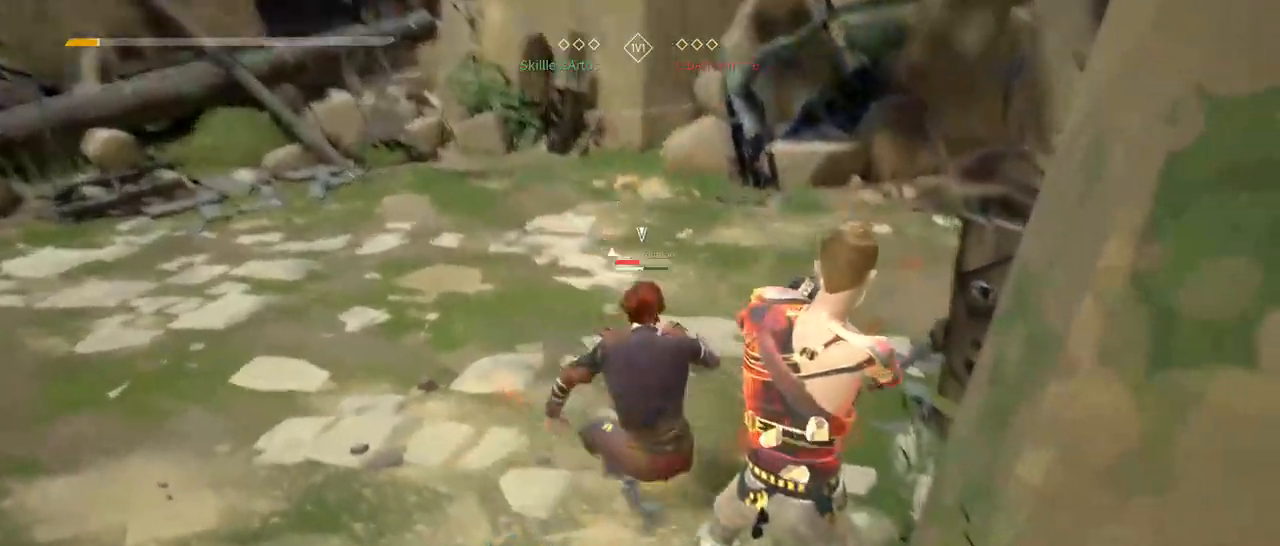
{"dt_ms": 500, "buttons": ["L2", "R1"], "left_stick": "up-right", "right_stick": "center", "events": [[500, "R1", "down"]]}
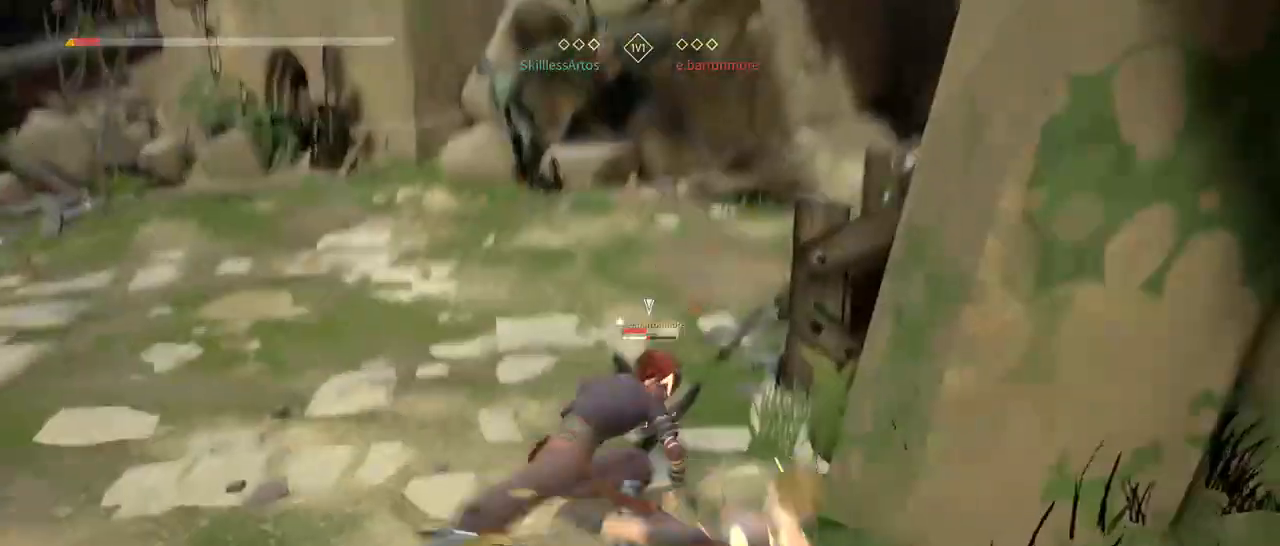
{"dt_ms": 500, "buttons": ["L2"], "left_stick": "up-right", "right_stick": "center", "events": [[17, "R1", "up"], [83, "L2", "up"], [217, "L2", "down"], [300, "R1", "down"], [350, "R1", "up"]]}
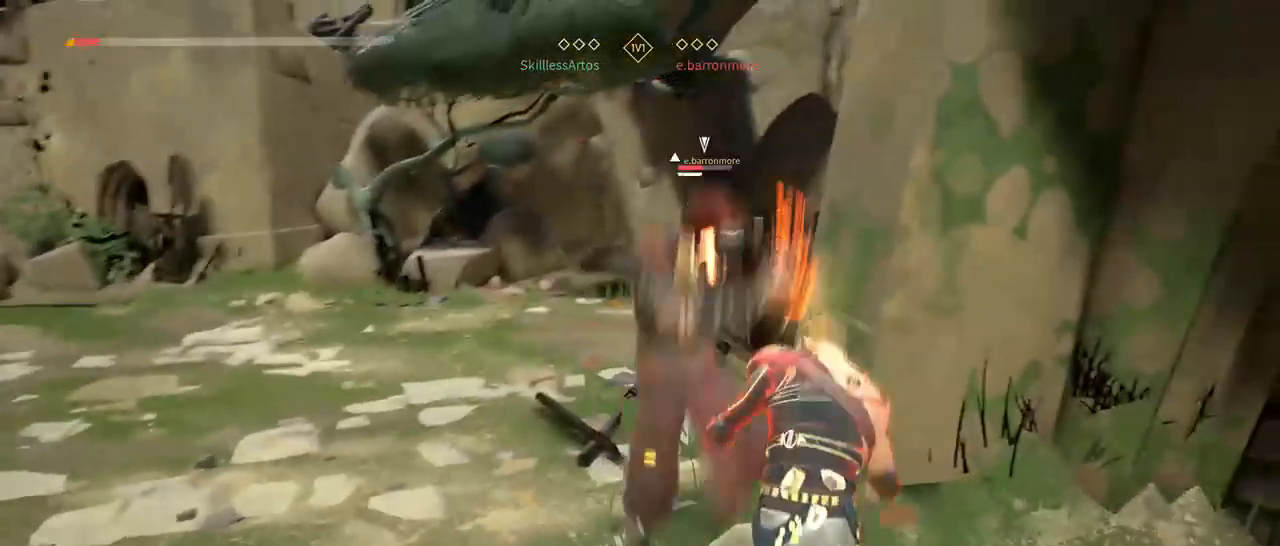
{"dt_ms": 500, "buttons": ["L2"], "left_stick": "up-right", "right_stick": "center", "events": [[83, "right_stick", "left"], [150, "right_stick", "center"], [250, "X", "down"], [350, "X", "up"]]}
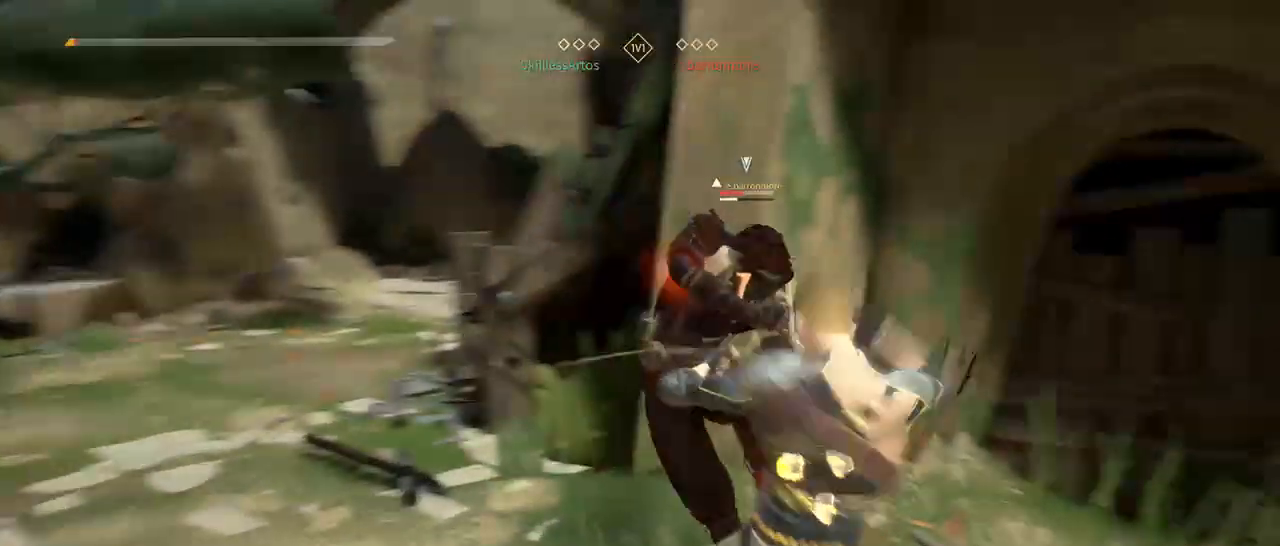
{"dt_ms": 500, "buttons": [], "left_stick": "up-right", "right_stick": "center", "events": [[50, "L2", "up"], [317, "Y", "down"], [383, "R1", "down"], [417, "Y", "up"], [433, "R1", "up"]]}
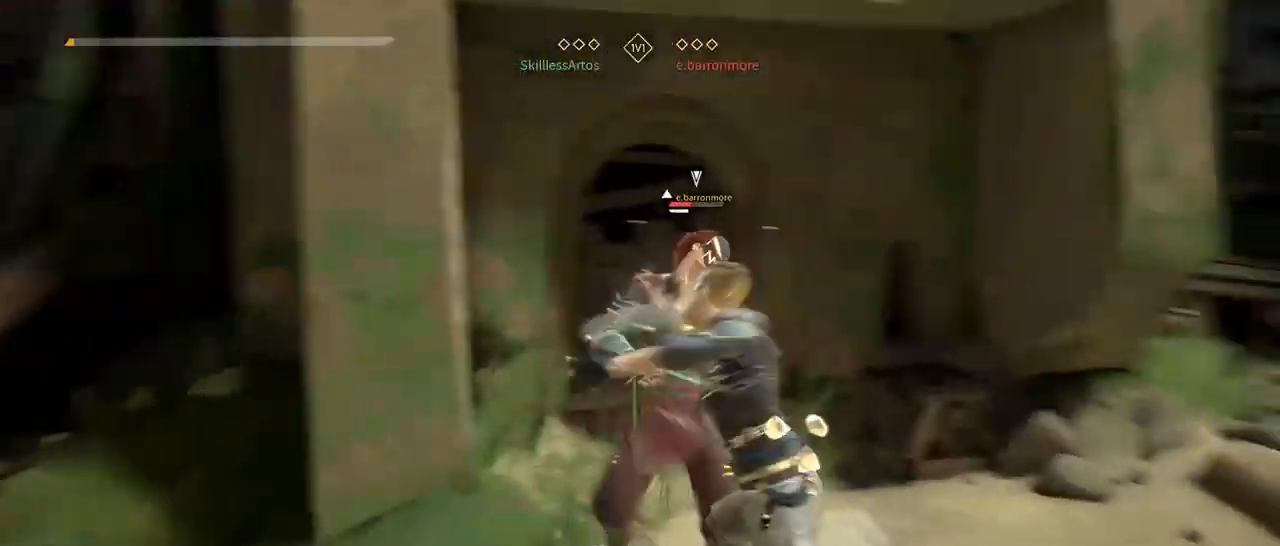
{"dt_ms": 500, "buttons": [], "left_stick": "right", "right_stick": "center", "events": [[150, "left_stick", "right"]]}
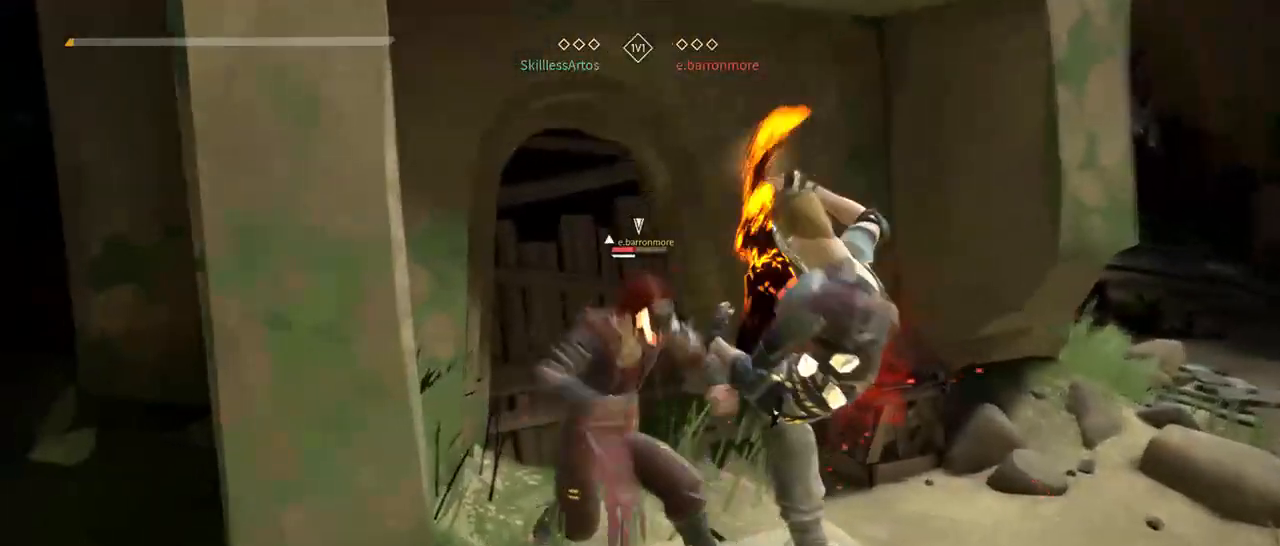
{"dt_ms": 500, "buttons": [], "left_stick": "up-right", "right_stick": "center"}